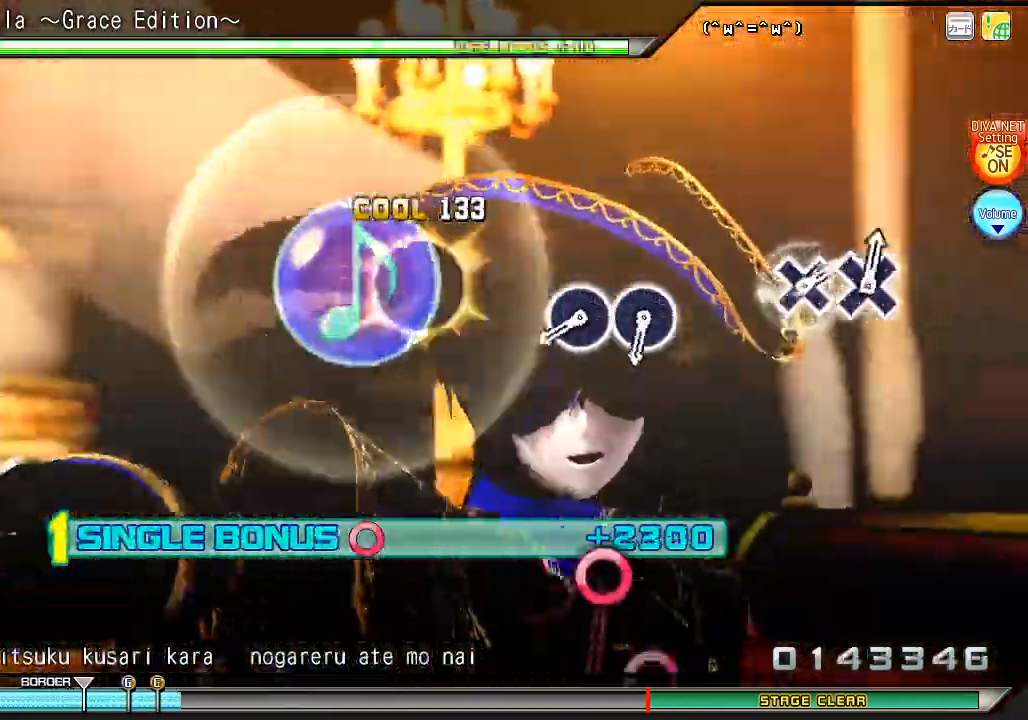
Gameplay with a controller (PlayStation layout); each line is a JSON object with the inputs held at the frame after it (dt_ms = milliseconds from this image to that frame). "events" lists button and stick changes between this image and that frame as [ms after this image, input, new state], when the widget could be followed in between.
{"dt_ms": 1000, "buttons": ["L2"], "left_stick": "center", "right_stick": "center"}
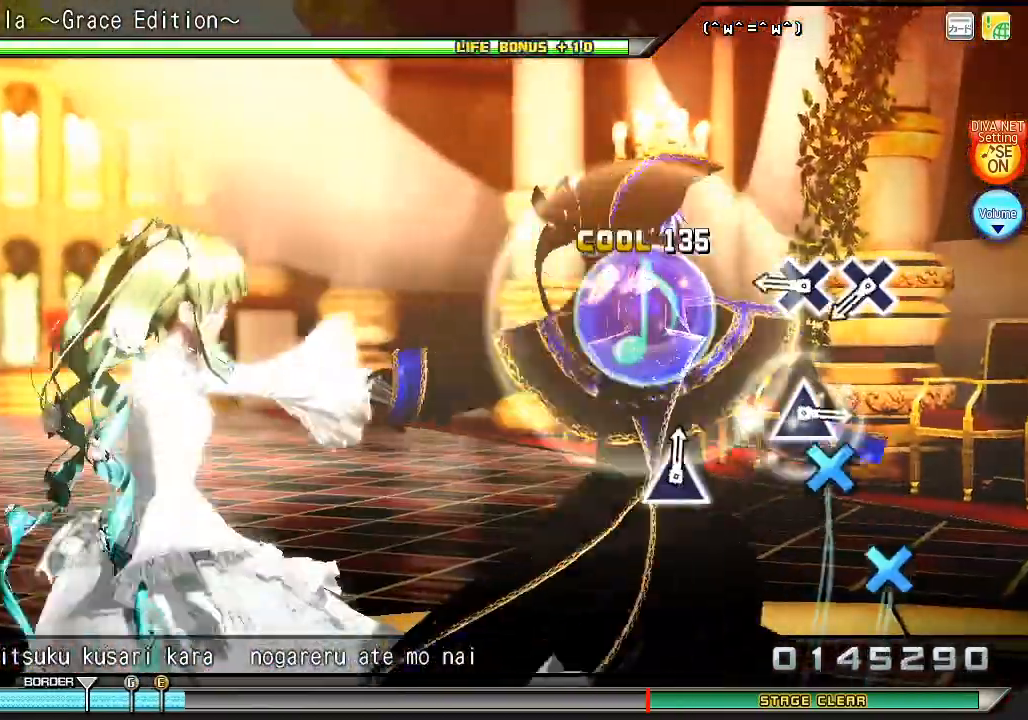
{"dt_ms": 500, "buttons": ["L2"], "left_stick": "center", "right_stick": "center", "events": [[333, "CROSS", "down"], [433, "CROSS", "up"]]}
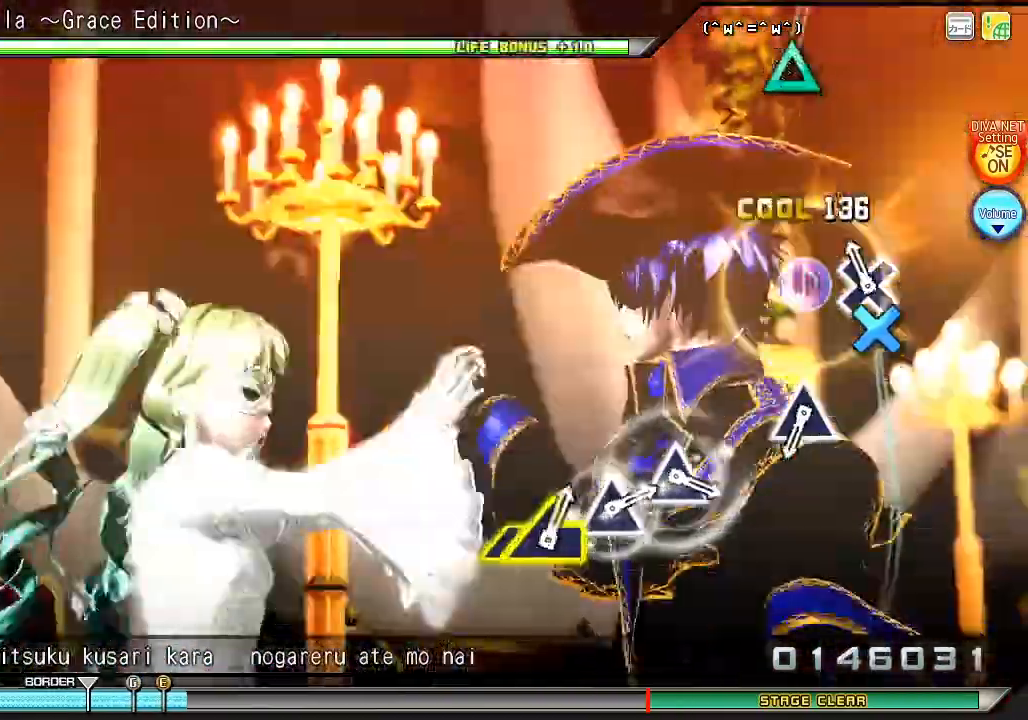
{"dt_ms": 500, "buttons": [], "left_stick": "center", "right_stick": "center", "events": [[67, "CROSS", "down"], [133, "L2", "up"], [167, "CROSS", "up"]]}
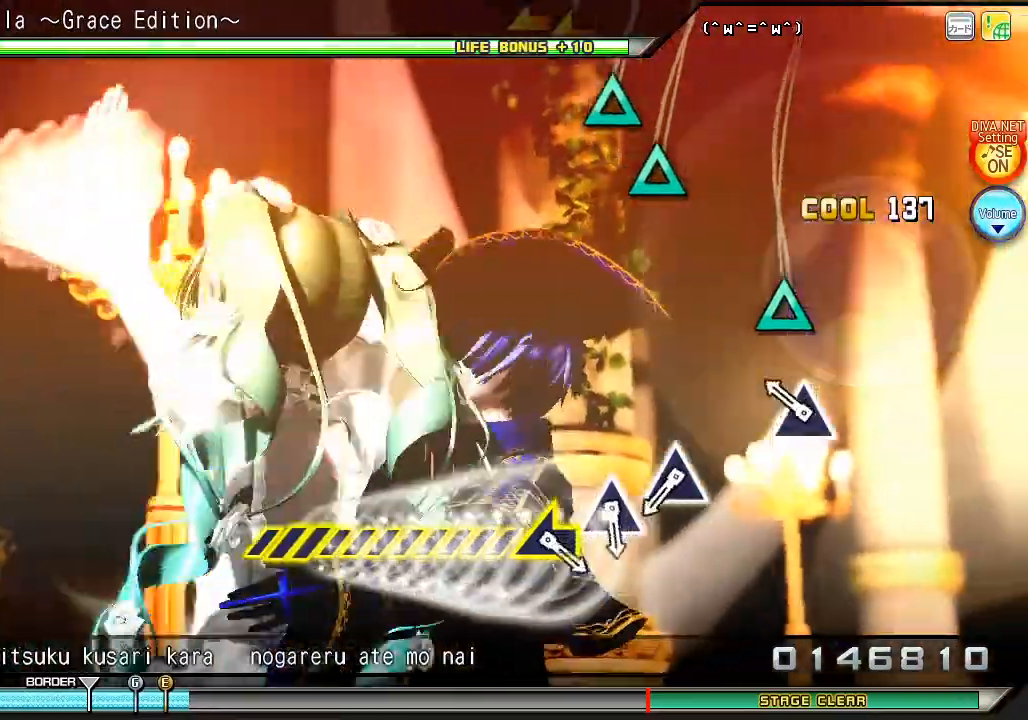
{"dt_ms": 500, "buttons": [], "left_stick": "center", "right_stick": "center", "events": [[167, "TRIANGLE", "down"], [267, "TRIANGLE", "up"]]}
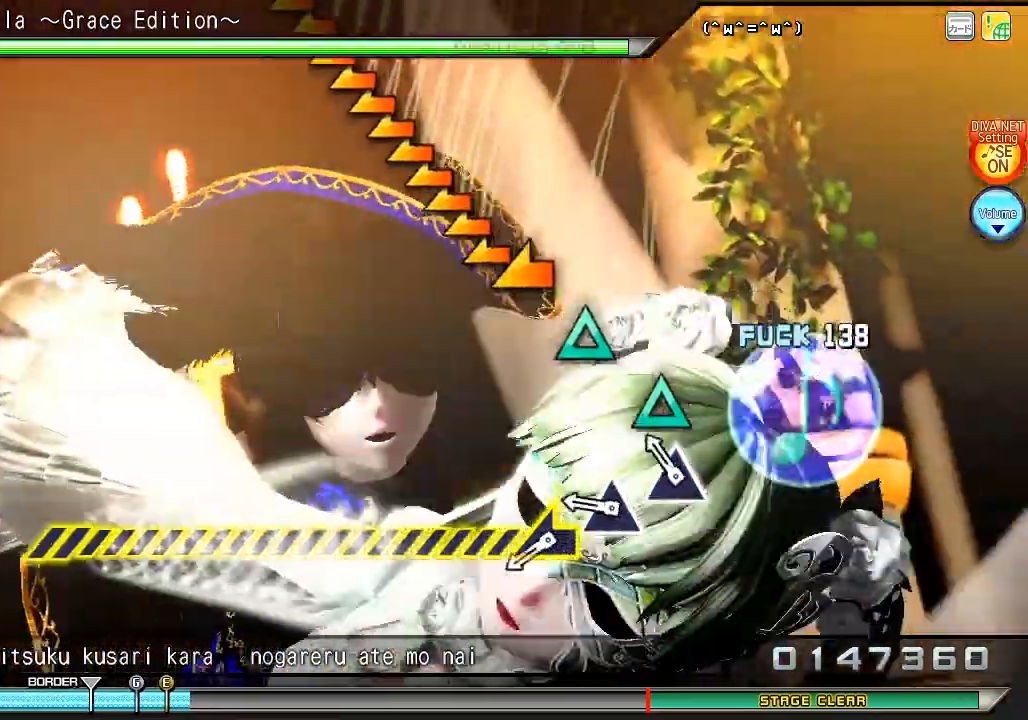
{"dt_ms": 500, "buttons": [], "left_stick": "left", "right_stick": "center", "events": [[100, "TRIANGLE", "down"], [200, "TRIANGLE", "up"], [300, "TRIANGLE", "down"], [433, "TRIANGLE", "up"], [467, "left_stick", "left"]]}
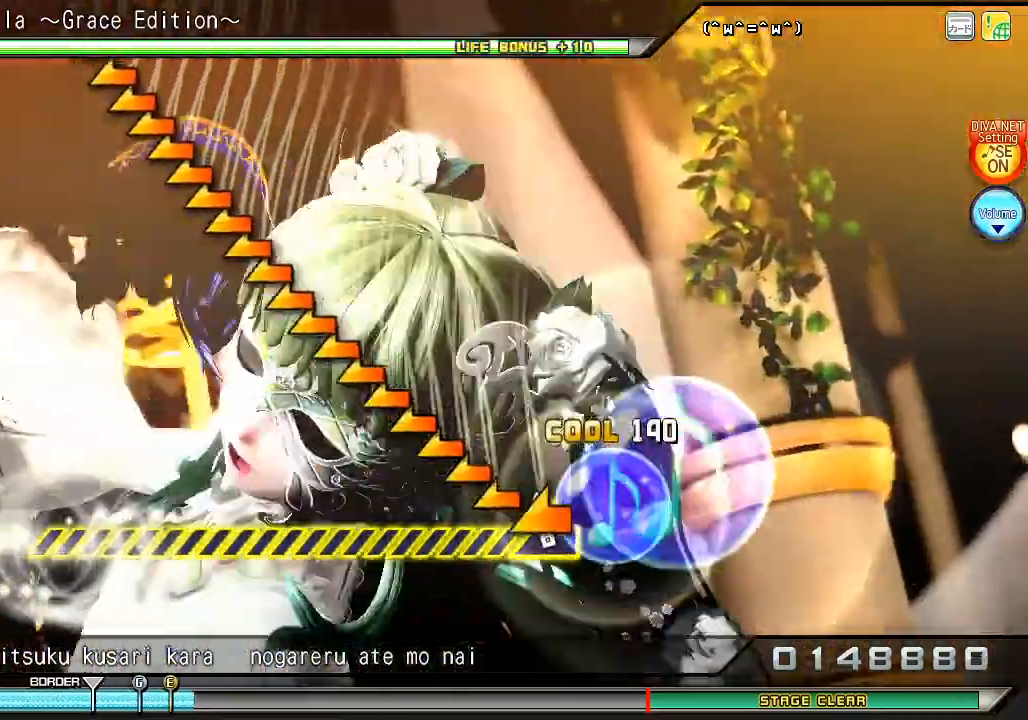
{"dt_ms": 500, "buttons": [], "left_stick": "left", "right_stick": "center", "events": []}
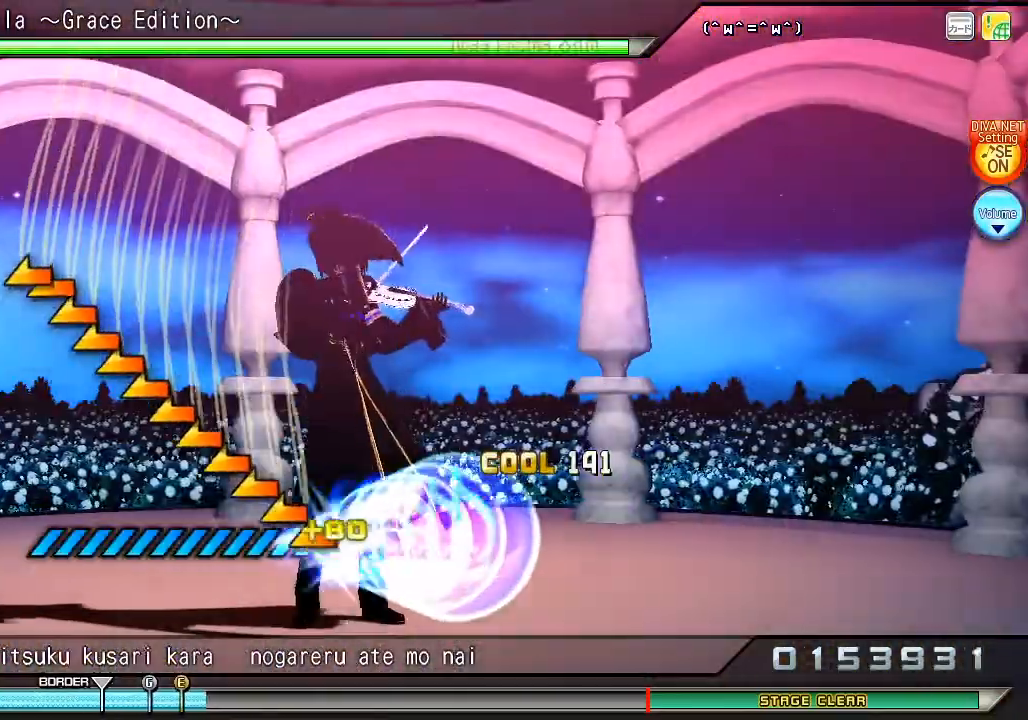
{"dt_ms": 500, "buttons": [], "left_stick": "left", "right_stick": "center", "events": []}
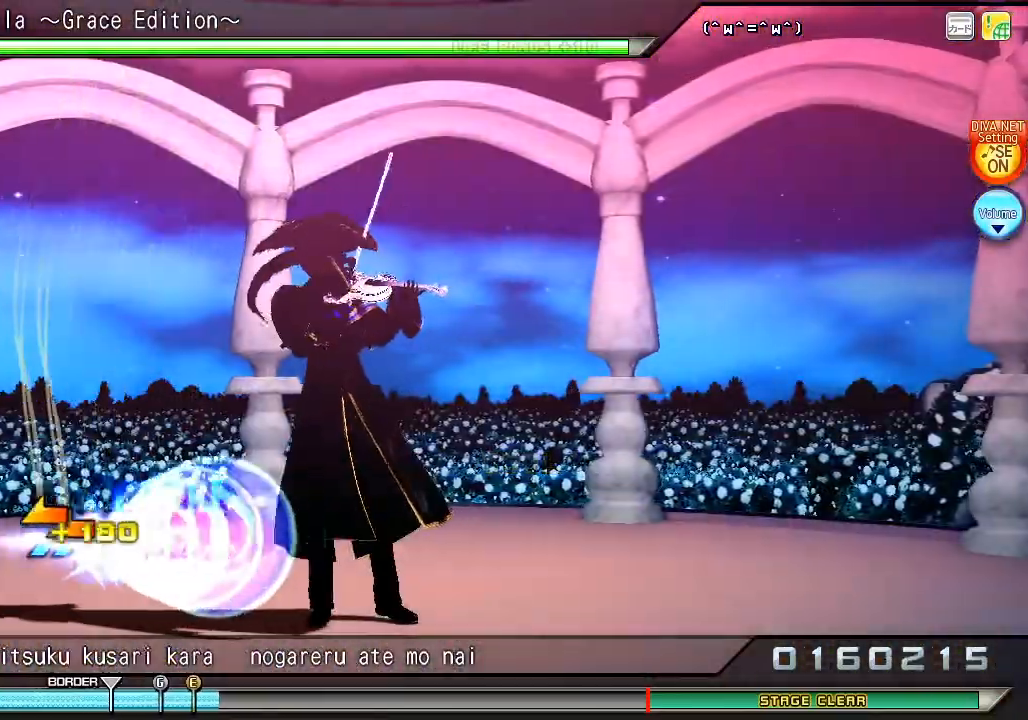
{"dt_ms": 500, "buttons": [], "left_stick": "left", "right_stick": "center", "events": []}
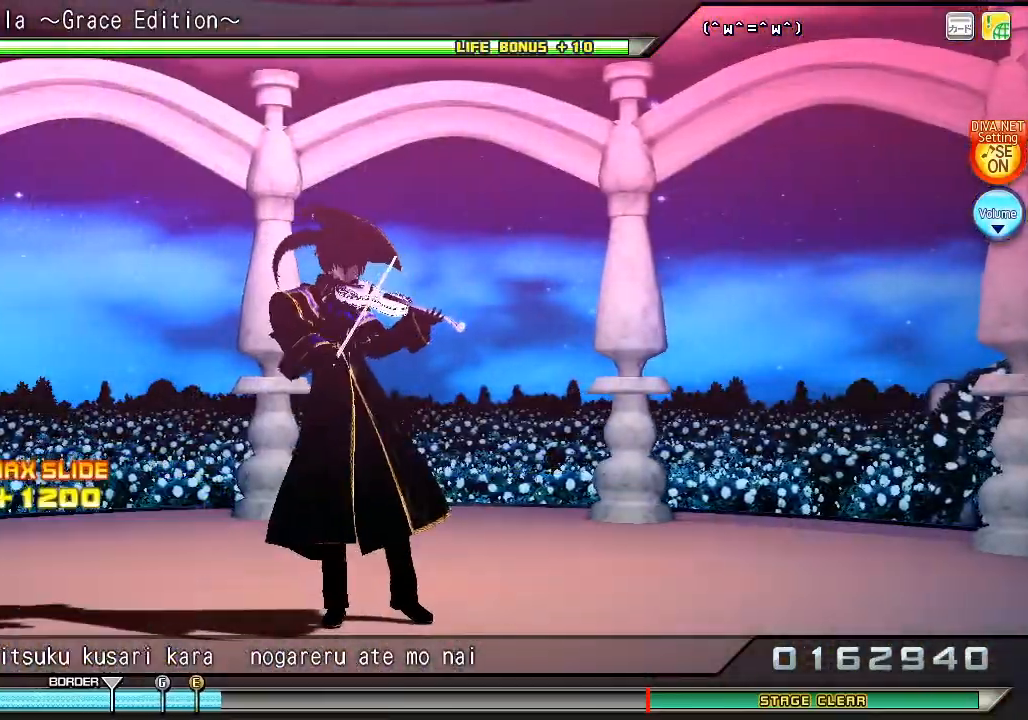
{"dt_ms": 500, "buttons": [], "left_stick": "center", "right_stick": "center", "events": [[67, "left_stick", "center"]]}
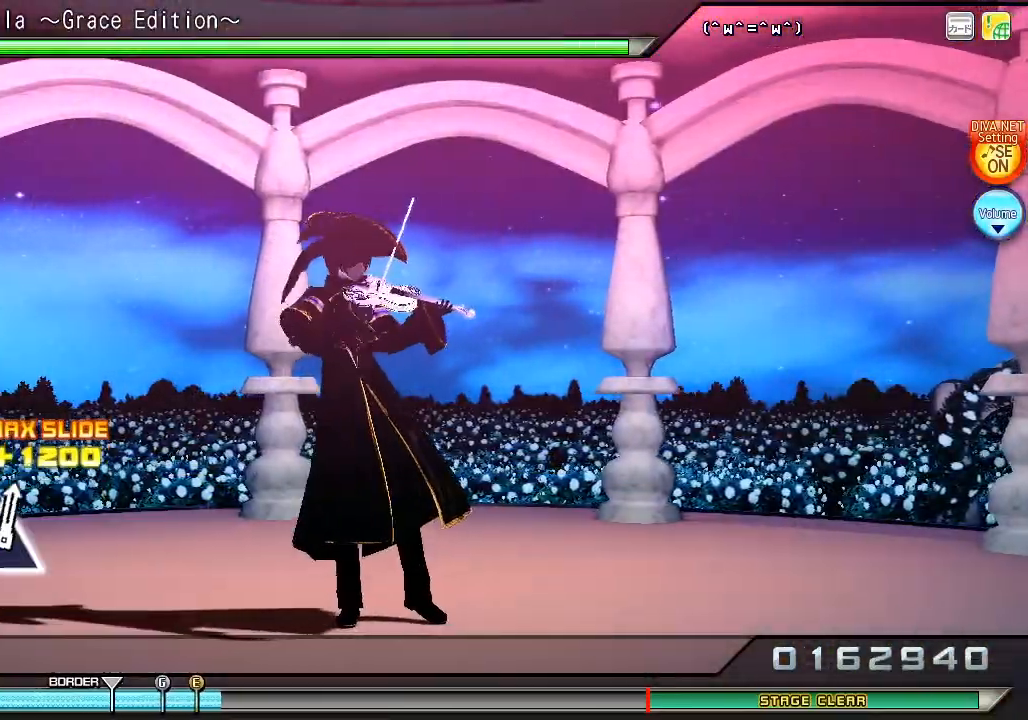
{"dt_ms": 500, "buttons": [], "left_stick": "center", "right_stick": "center", "events": []}
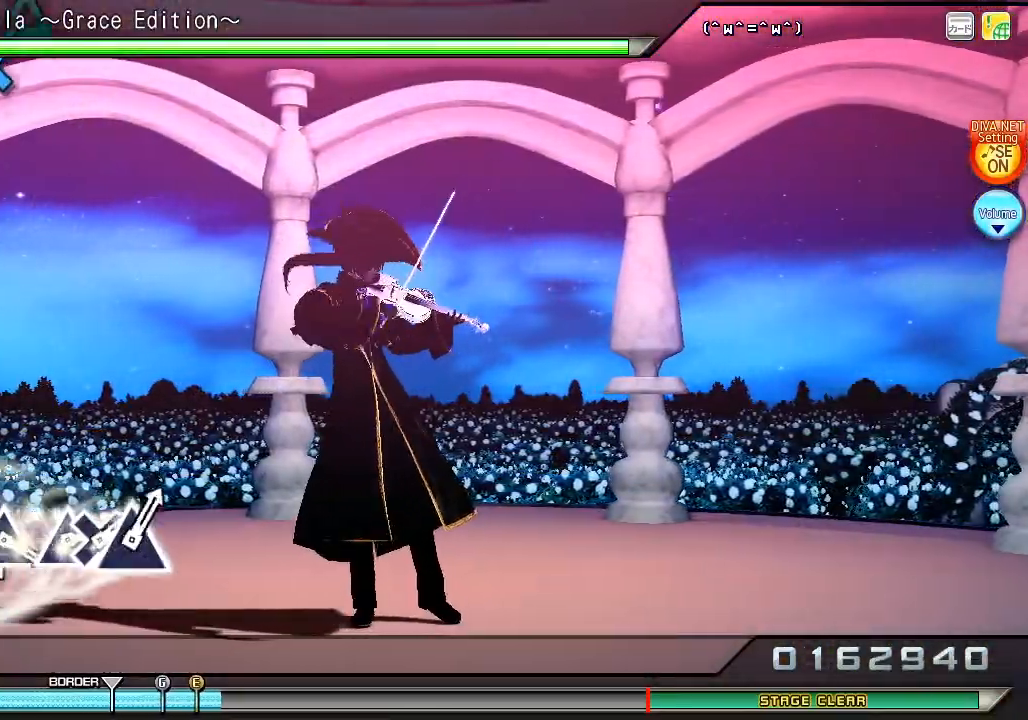
{"dt_ms": 500, "buttons": [], "left_stick": "center", "right_stick": "center", "events": []}
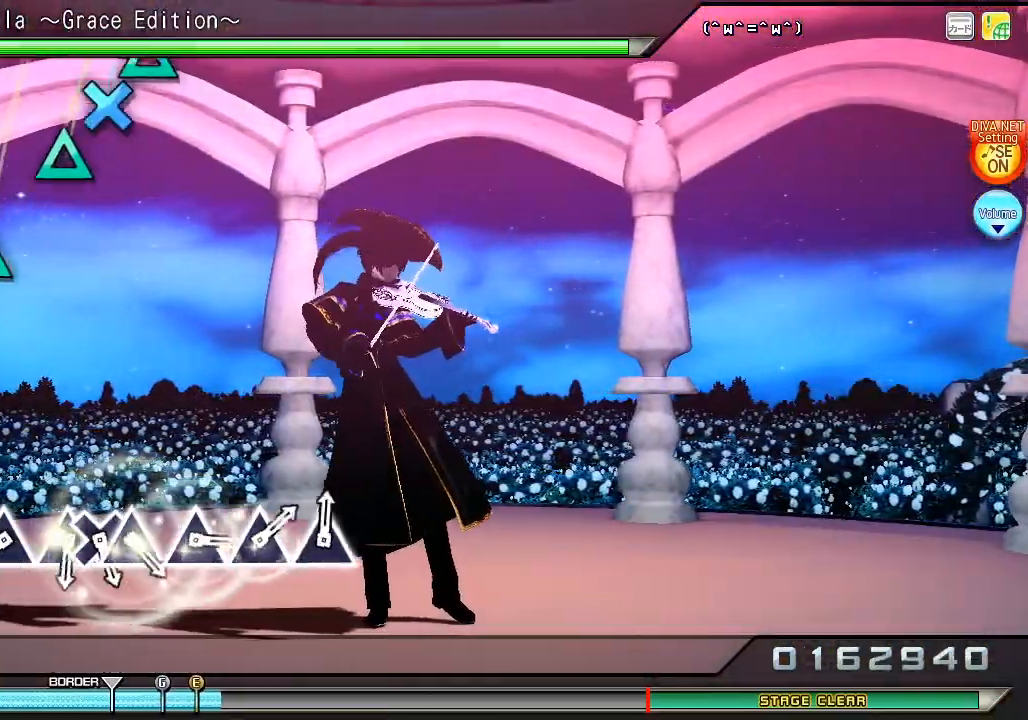
{"dt_ms": 500, "buttons": ["DPAD_DOWN"], "left_stick": "center", "right_stick": "center", "events": [[400, "TRIANGLE", "down"], [467, "DPAD_DOWN", "down"], [467, "TRIANGLE", "up"]]}
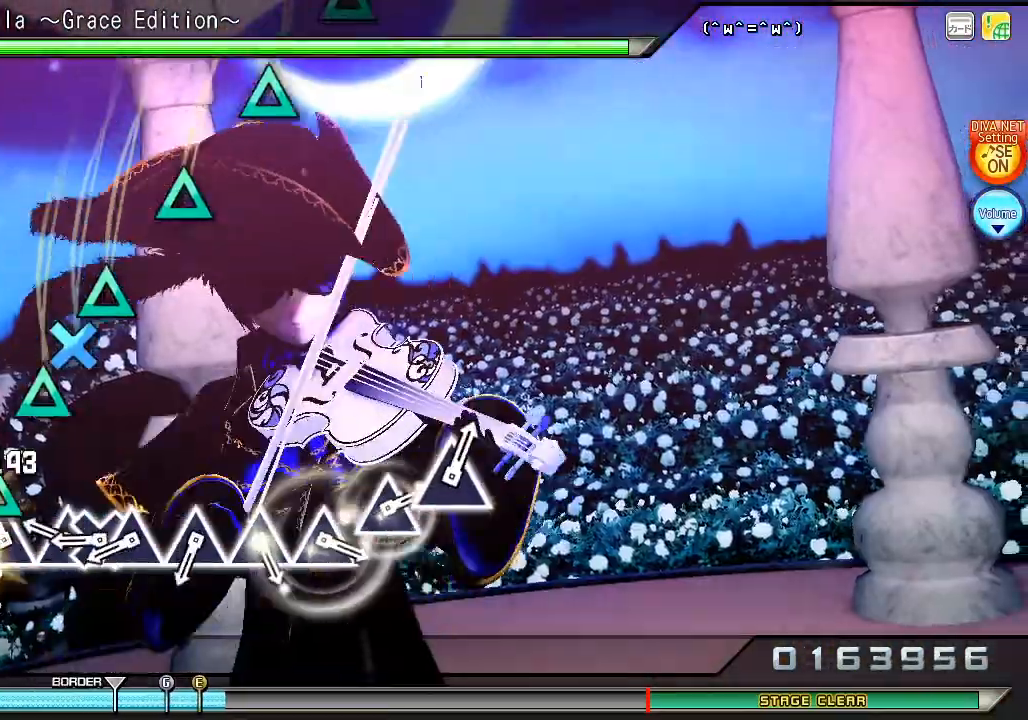
{"dt_ms": 500, "buttons": ["TRIANGLE"], "left_stick": "center", "right_stick": "center", "events": [[67, "DPAD_DOWN", "up"], [67, "TRIANGLE", "down"], [167, "TRIANGLE", "up"], [267, "TRIANGLE", "down"], [367, "DPAD_DOWN", "down"], [367, "TRIANGLE", "up"], [467, "DPAD_DOWN", "up"], [467, "TRIANGLE", "down"]]}
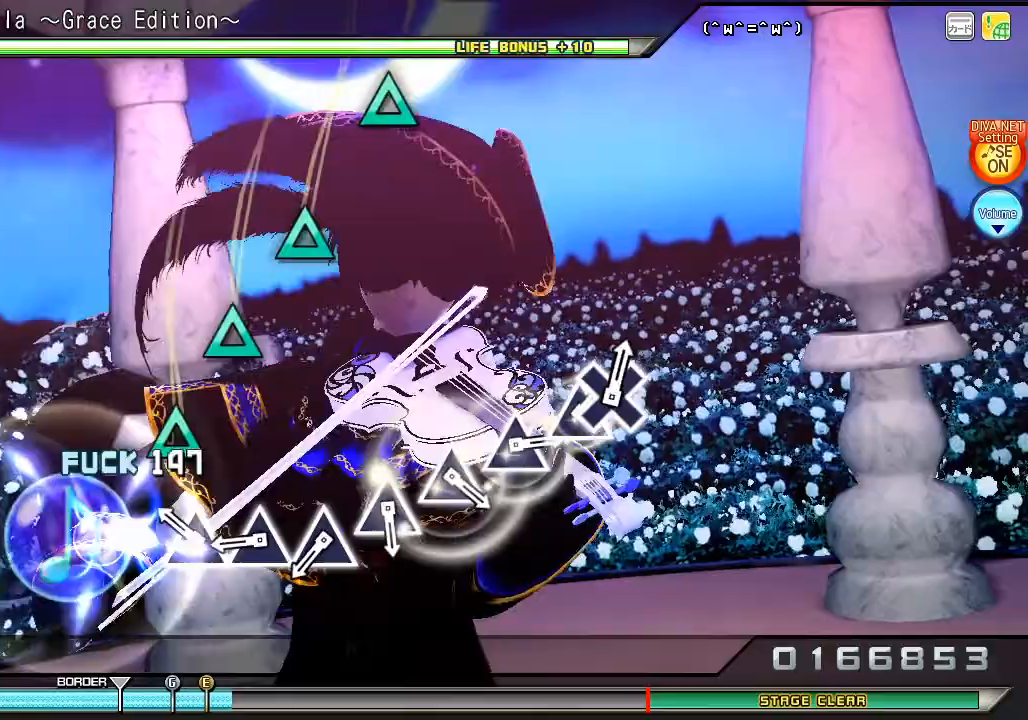
{"dt_ms": 500, "buttons": [], "left_stick": "center", "right_stick": "center", "events": [[33, "TRIANGLE", "up"], [167, "TRIANGLE", "down"], [267, "TRIANGLE", "up"], [400, "TRIANGLE", "down"], [467, "TRIANGLE", "up"]]}
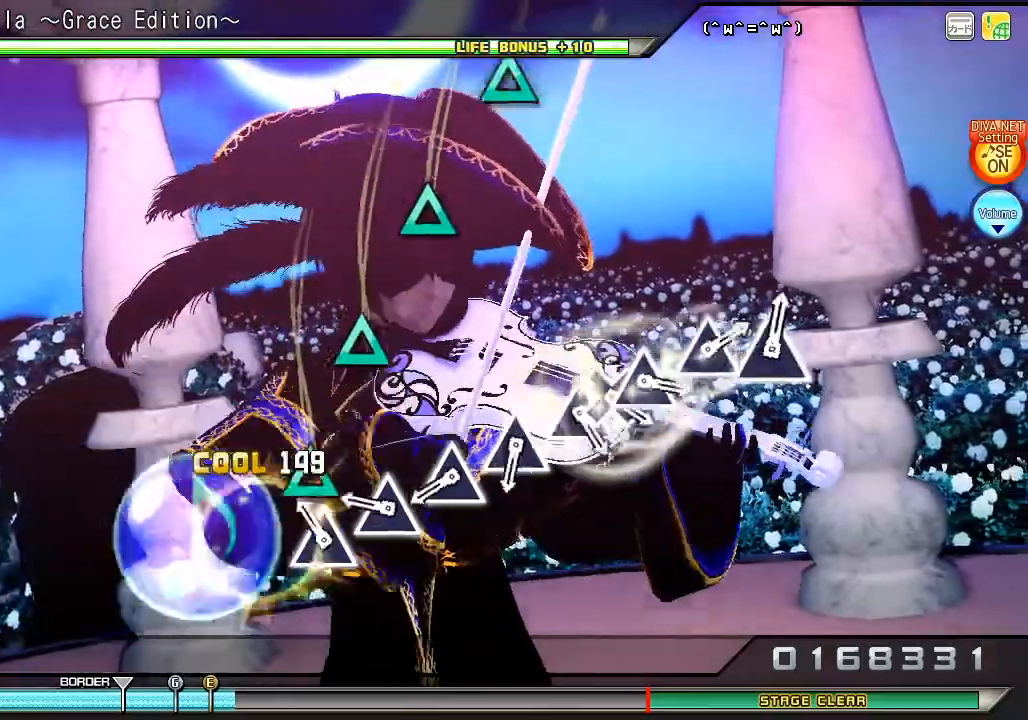
{"dt_ms": 500, "buttons": [], "left_stick": "center", "right_stick": "center", "events": [[100, "TRIANGLE", "down"], [200, "TRIANGLE", "up"], [300, "TRIANGLE", "down"], [433, "TRIANGLE", "up"]]}
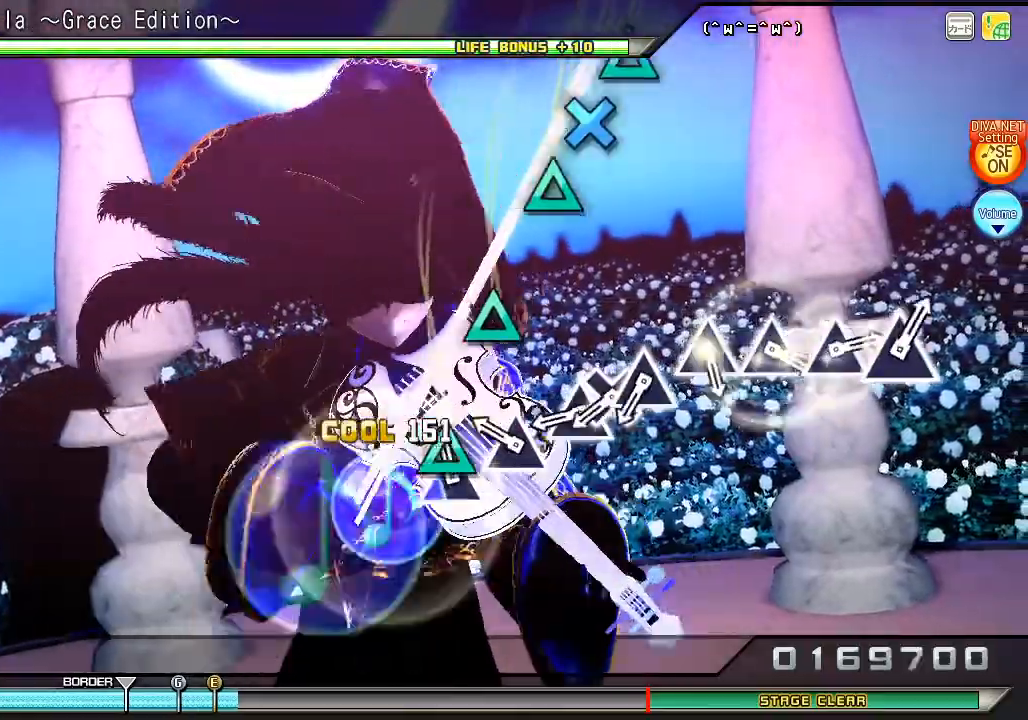
{"dt_ms": 500, "buttons": ["TRIANGLE"], "left_stick": "center", "right_stick": "center", "events": [[33, "TRIANGLE", "down"], [133, "TRIANGLE", "up"], [233, "TRIANGLE", "down"], [333, "TRIANGLE", "up"], [467, "TRIANGLE", "down"]]}
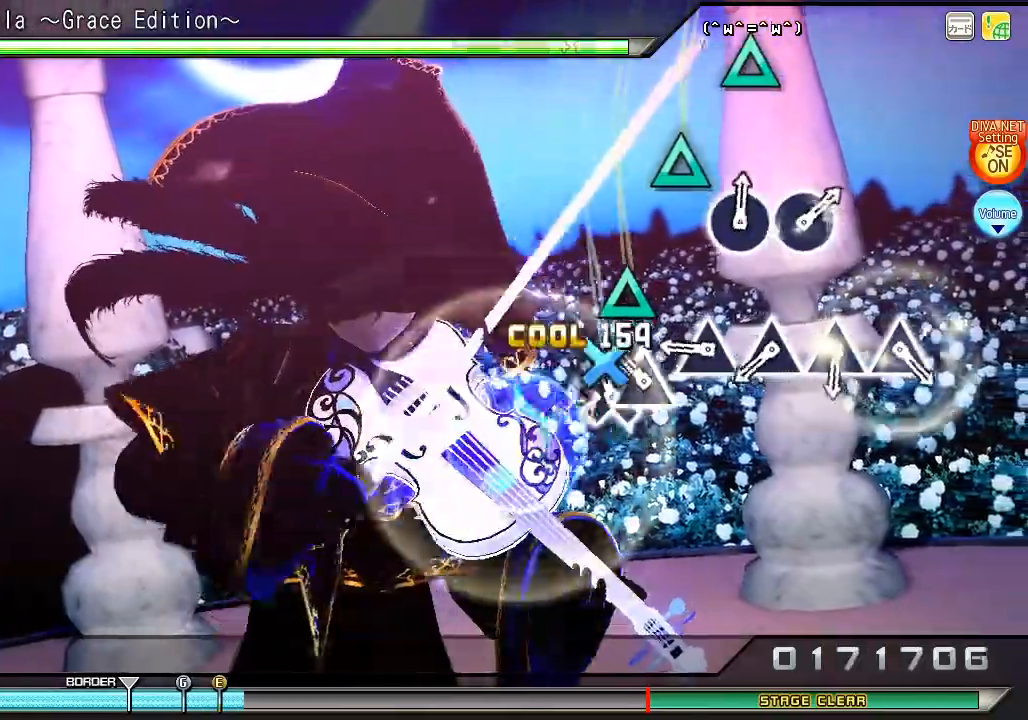
{"dt_ms": 500, "buttons": [], "left_stick": "center", "right_stick": "center", "events": [[67, "DPAD_DOWN", "down"], [67, "TRIANGLE", "up"], [167, "DPAD_DOWN", "up"], [167, "TRIANGLE", "down"], [267, "TRIANGLE", "up"], [367, "TRIANGLE", "down"], [467, "TRIANGLE", "up"]]}
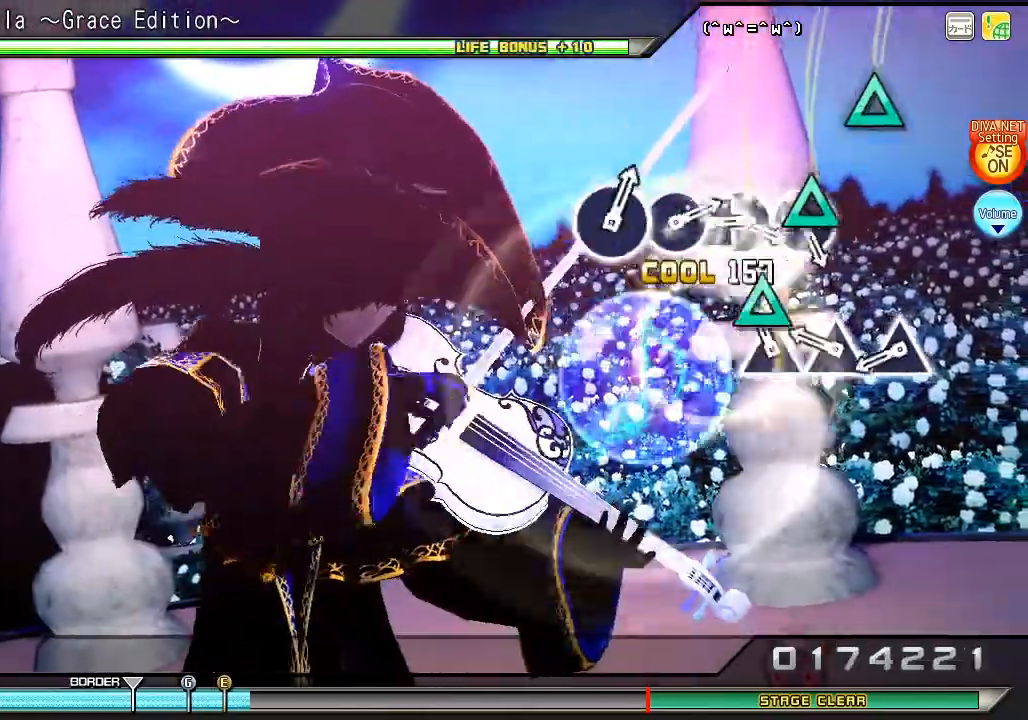
{"dt_ms": 500, "buttons": ["TRIANGLE"], "left_stick": "center", "right_stick": "center", "events": [[100, "TRIANGLE", "down"], [200, "TRIANGLE", "up"], [300, "TRIANGLE", "down"], [367, "TRIANGLE", "up"], [500, "TRIANGLE", "down"]]}
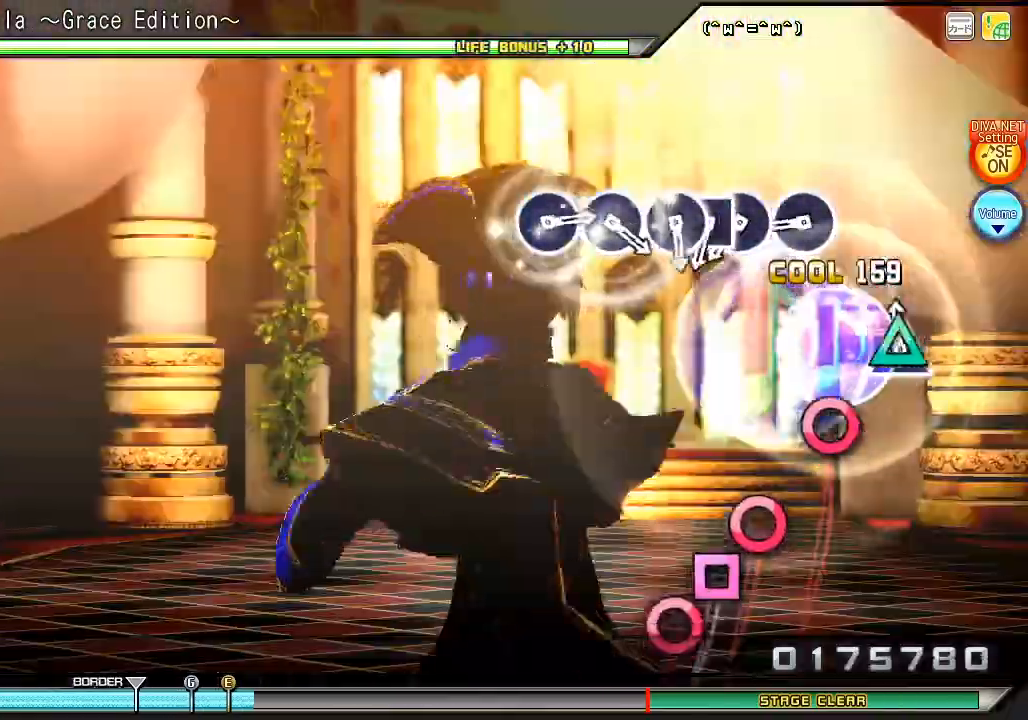
{"dt_ms": 500, "buttons": ["CIRCLE"], "left_stick": "center", "right_stick": "center", "events": [[100, "TRIANGLE", "up"], [400, "CIRCLE", "down"]]}
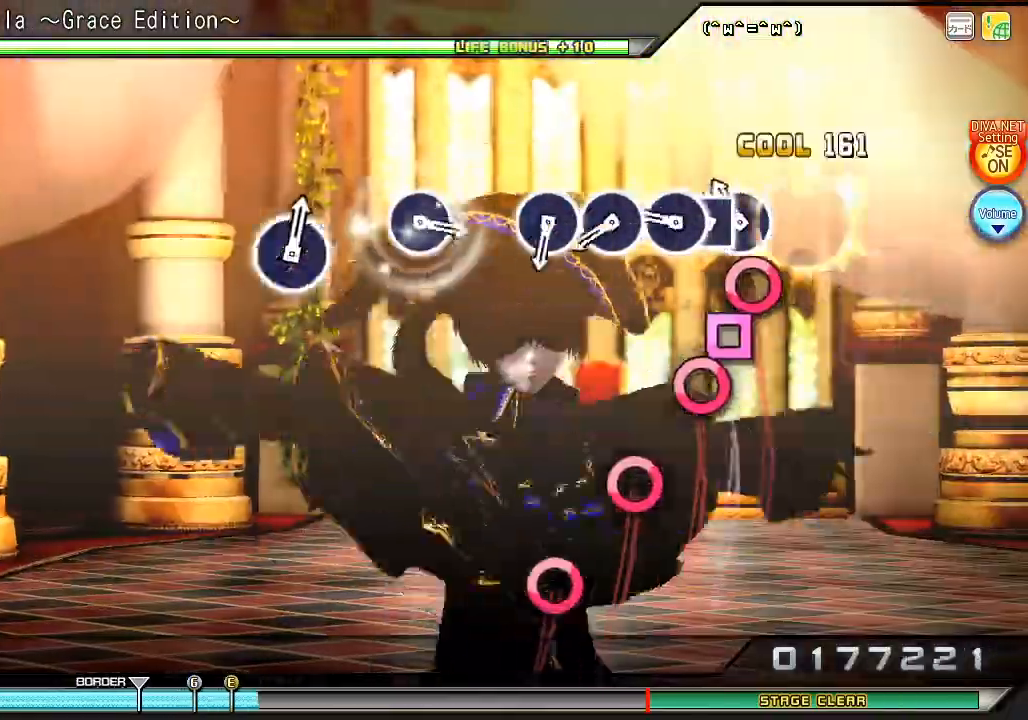
{"dt_ms": 500, "buttons": ["CIRCLE"], "left_stick": "center", "right_stick": "center", "events": [[200, "CIRCLE", "up"], [200, "DPAD_LEFT", "down"], [300, "DPAD_LEFT", "up"], [333, "CIRCLE", "down"], [400, "CIRCLE", "up"], [500, "CIRCLE", "down"]]}
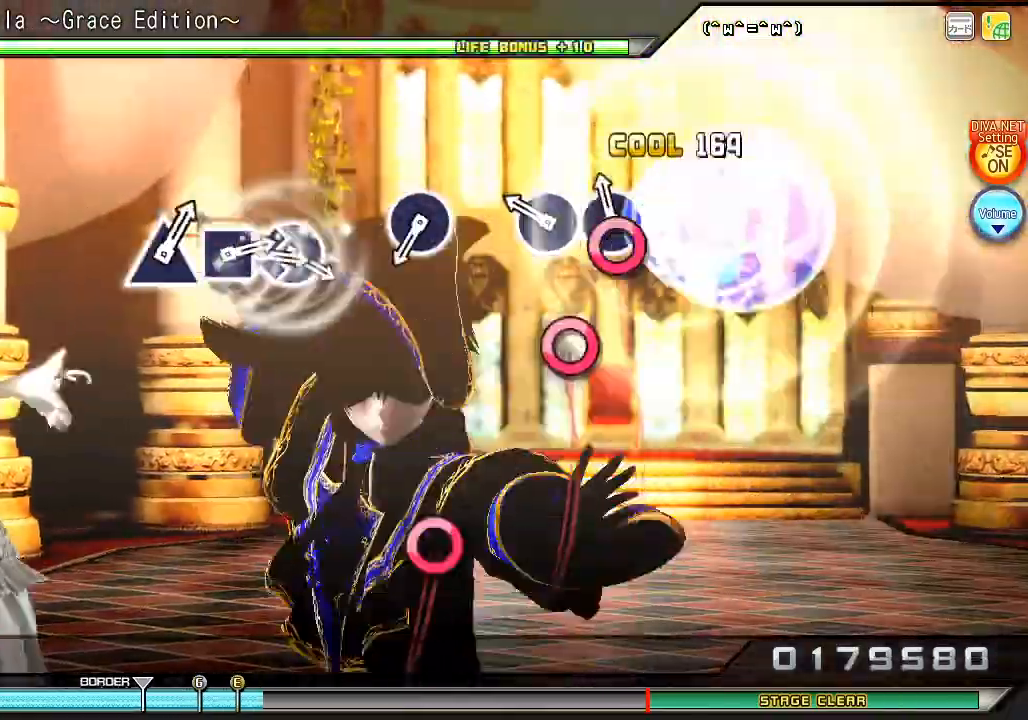
{"dt_ms": 500, "buttons": [], "left_stick": "center", "right_stick": "center", "events": [[100, "CIRCLE", "up"], [200, "CIRCLE", "down"], [300, "CIRCLE", "up"]]}
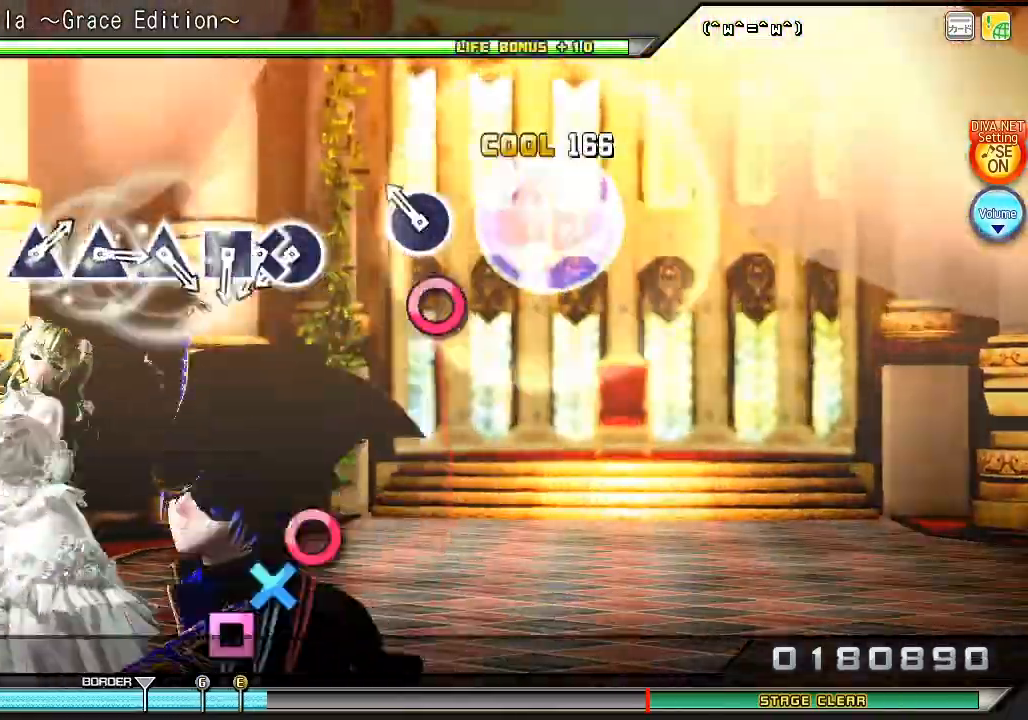
{"dt_ms": 500, "buttons": [], "left_stick": "center", "right_stick": "center", "events": [[167, "CIRCLE", "down"], [267, "CIRCLE", "up"]]}
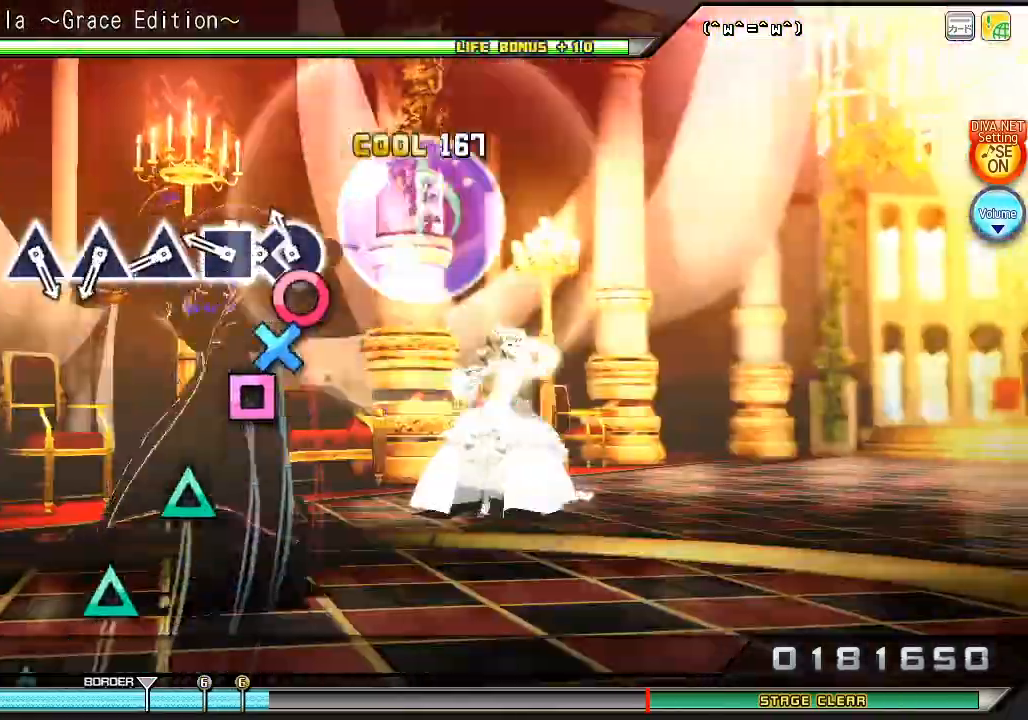
{"dt_ms": 500, "buttons": ["TRIANGLE"], "left_stick": "center", "right_stick": "center", "events": [[33, "CIRCLE", "down"], [133, "CIRCLE", "up"], [167, "DPAD_DOWN", "down"], [233, "DPAD_DOWN", "up"], [267, "SQUARE", "down"], [367, "SQUARE", "up"], [500, "TRIANGLE", "down"]]}
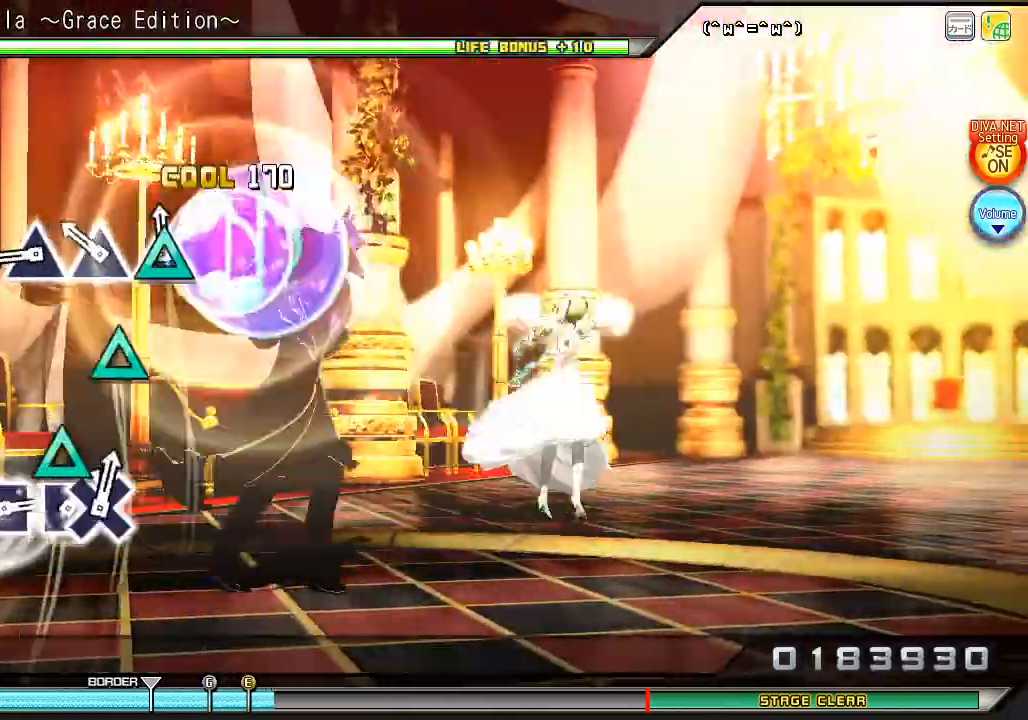
{"dt_ms": 500, "buttons": ["TRIANGLE"], "left_stick": "center", "right_stick": "center", "events": [[67, "TRIANGLE", "up"], [200, "TRIANGLE", "down"], [300, "TRIANGLE", "up"], [400, "TRIANGLE", "down"]]}
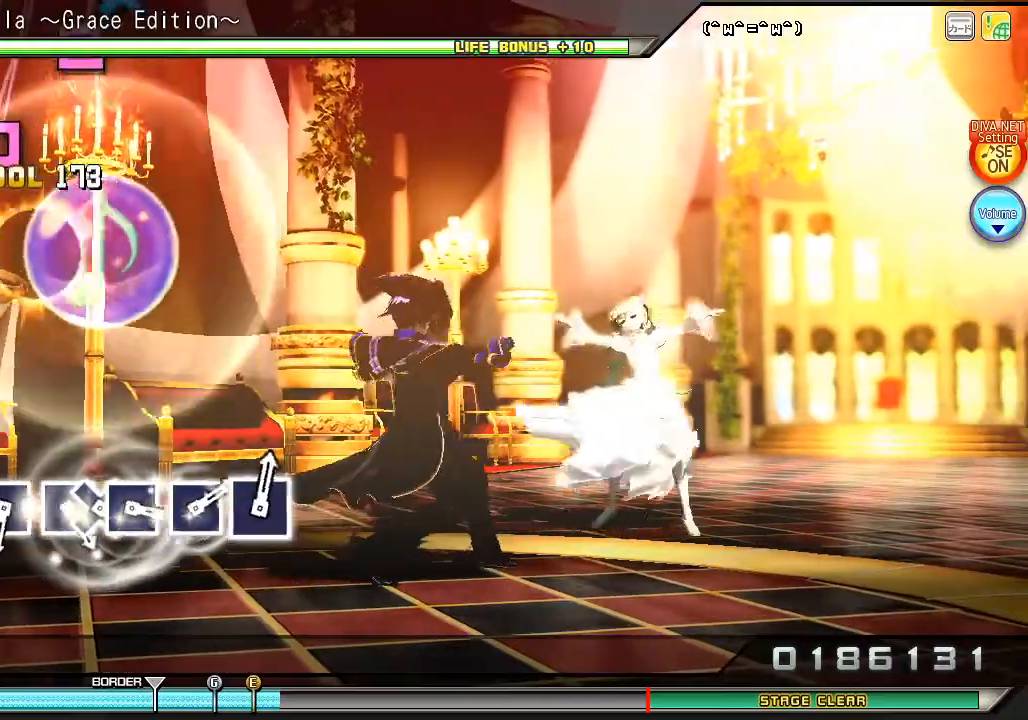
{"dt_ms": 500, "buttons": [], "left_stick": "center", "right_stick": "center", "events": [[33, "TRIANGLE", "up"]]}
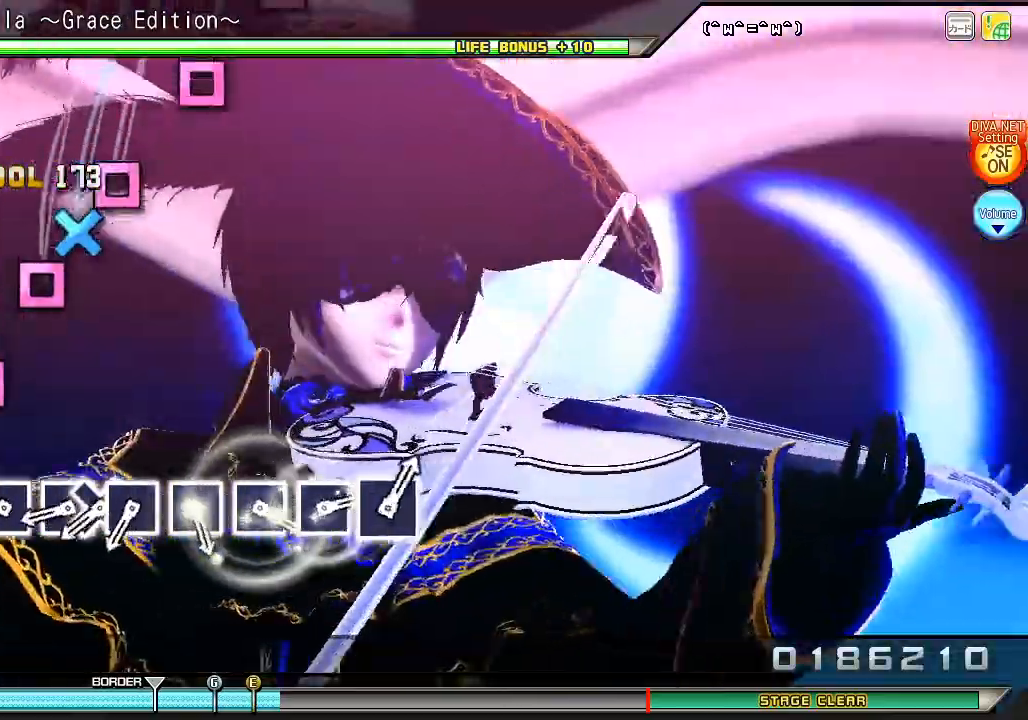
{"dt_ms": 500, "buttons": ["SQUARE"], "left_stick": "center", "right_stick": "center", "events": [[33, "SQUARE", "down"], [133, "DPAD_DOWN", "down"], [133, "SQUARE", "up"], [233, "DPAD_DOWN", "up"], [233, "SQUARE", "down"], [333, "SQUARE", "up"], [433, "SQUARE", "down"]]}
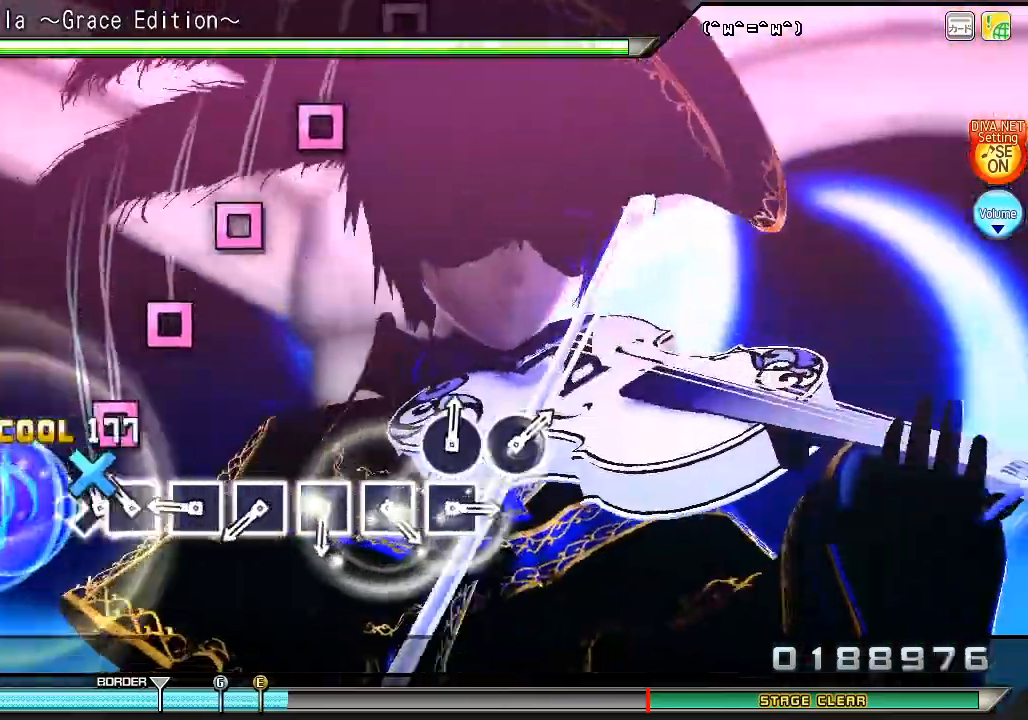
{"dt_ms": 500, "buttons": [], "left_stick": "center", "right_stick": "center", "events": [[33, "DPAD_DOWN", "down"], [33, "SQUARE", "up"], [133, "DPAD_DOWN", "up"], [167, "SQUARE", "down"], [233, "SQUARE", "up"], [367, "SQUARE", "down"], [433, "SQUARE", "up"]]}
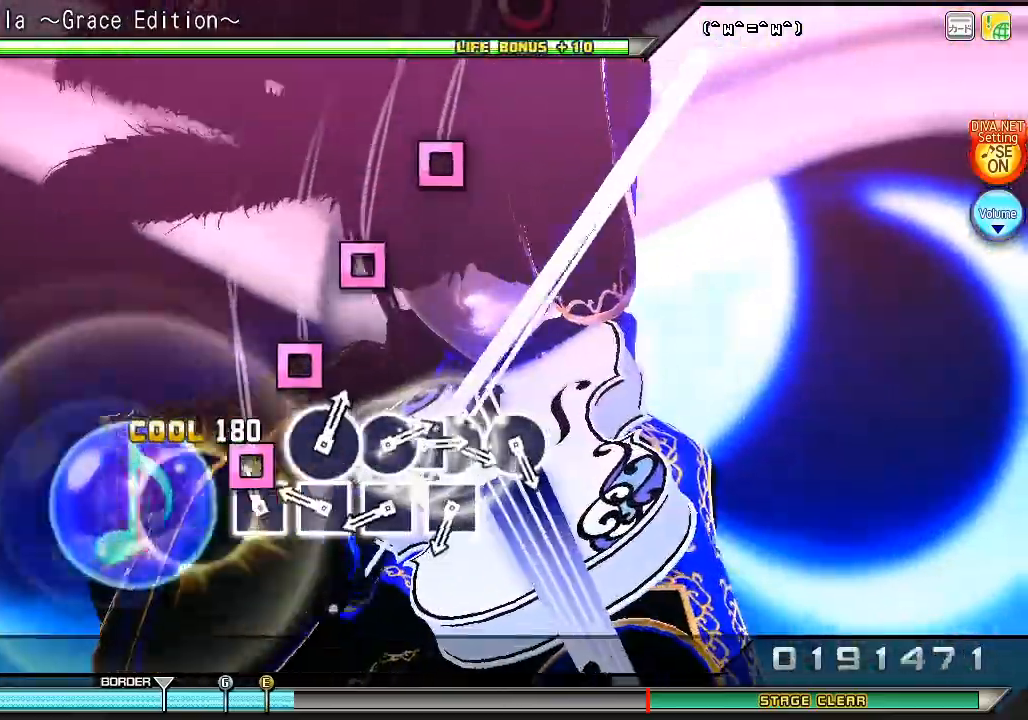
{"dt_ms": 500, "buttons": ["SQUARE"], "left_stick": "center", "right_stick": "center", "events": [[67, "SQUARE", "down"], [133, "SQUARE", "up"], [267, "SQUARE", "down"], [333, "SQUARE", "up"], [467, "SQUARE", "down"]]}
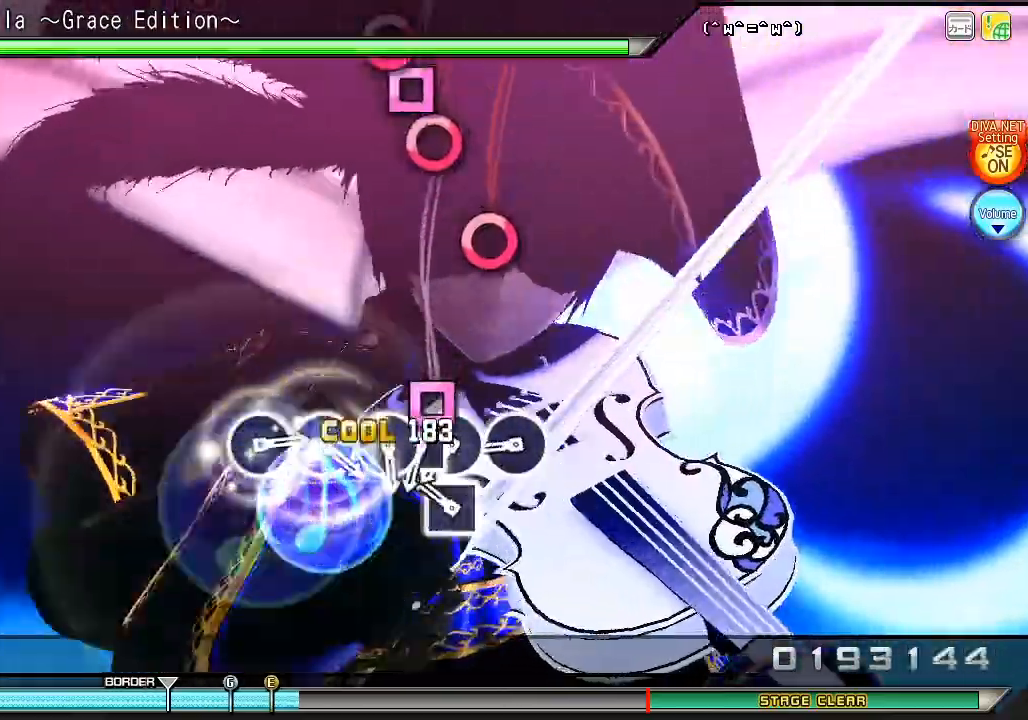
{"dt_ms": 500, "buttons": [], "left_stick": "center", "right_stick": "center", "events": [[67, "SQUARE", "up"], [200, "SQUARE", "down"], [267, "SQUARE", "up"], [400, "CIRCLE", "down"], [500, "CIRCLE", "up"]]}